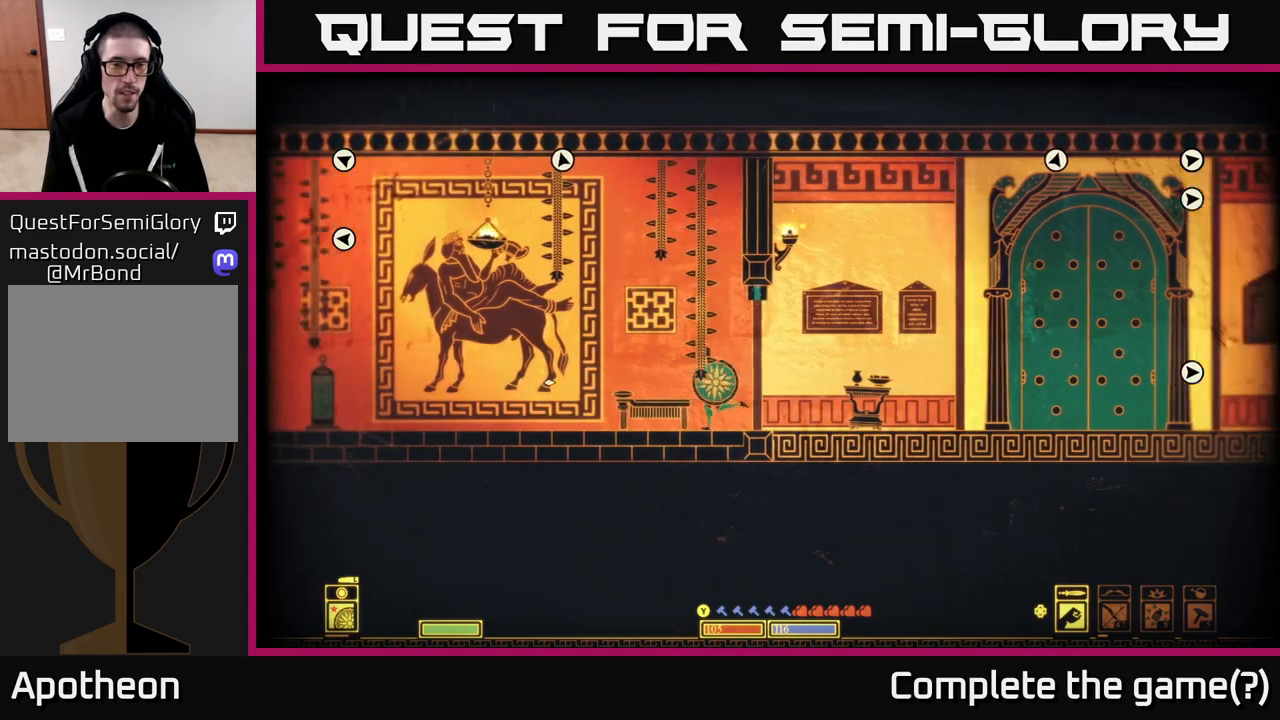
Gameplay with a controller (Xbox layout); each line is a JSON object with the inputs held at the frame after it. "events" lists button and stick changes between this image and that frame as [ms after this image, input, new state], when the widget could be followed in between.
{"buttons": [], "left_stick": "left", "right_stick": "left", "events": []}
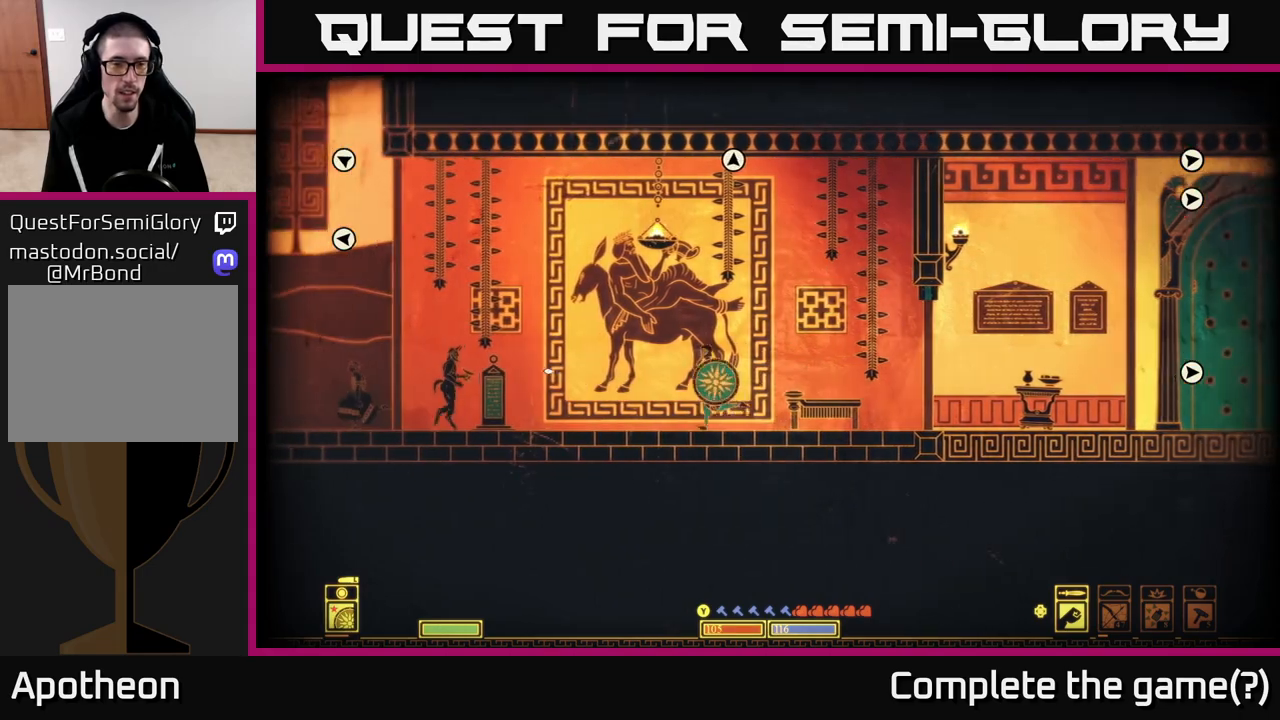
{"buttons": [], "left_stick": "left", "right_stick": "center", "events": [[300, "right_stick", "up-left"], [400, "right_stick", "center"]]}
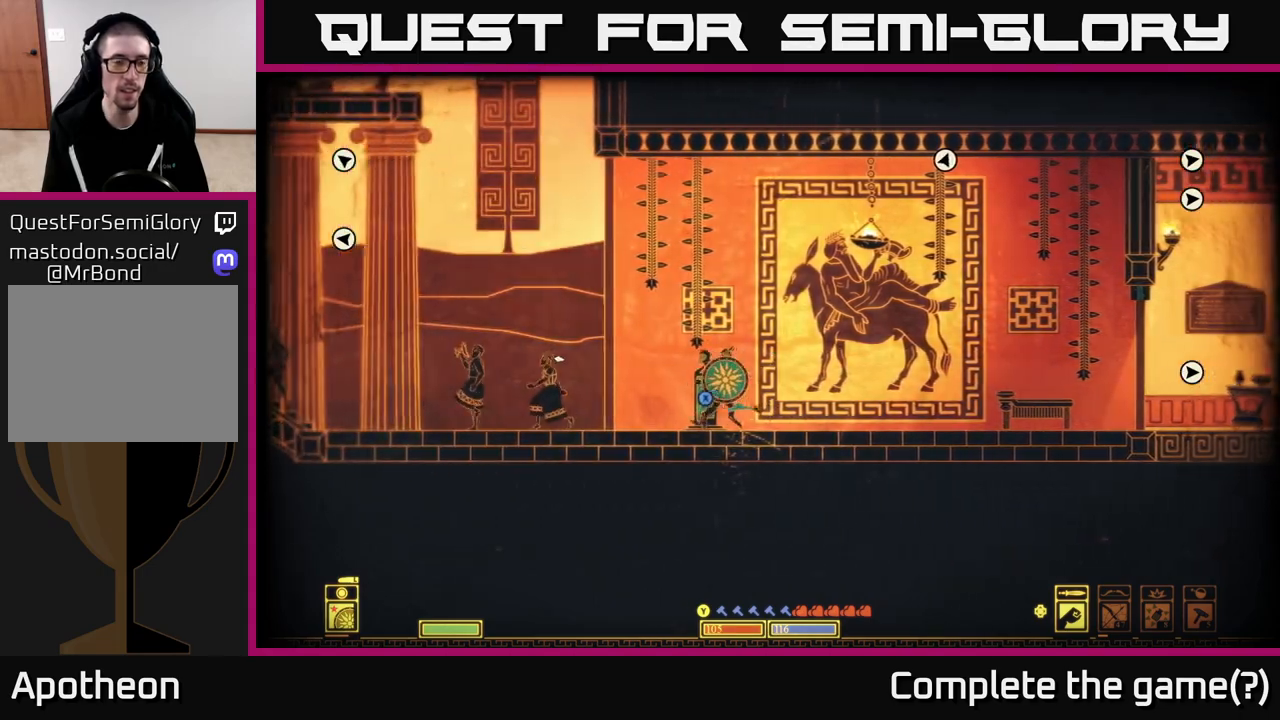
{"buttons": [], "left_stick": "left", "right_stick": "center", "events": []}
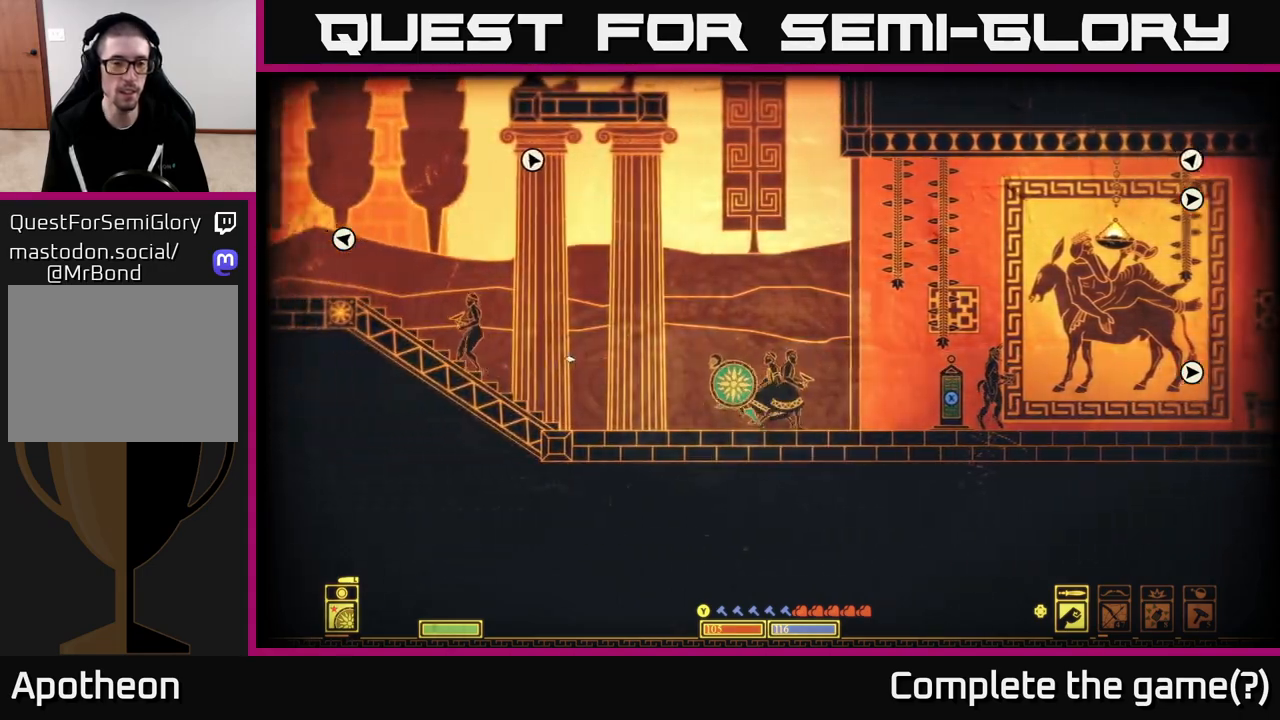
{"buttons": ["A"], "left_stick": "left", "right_stick": "center", "events": [[250, "A", "down"]]}
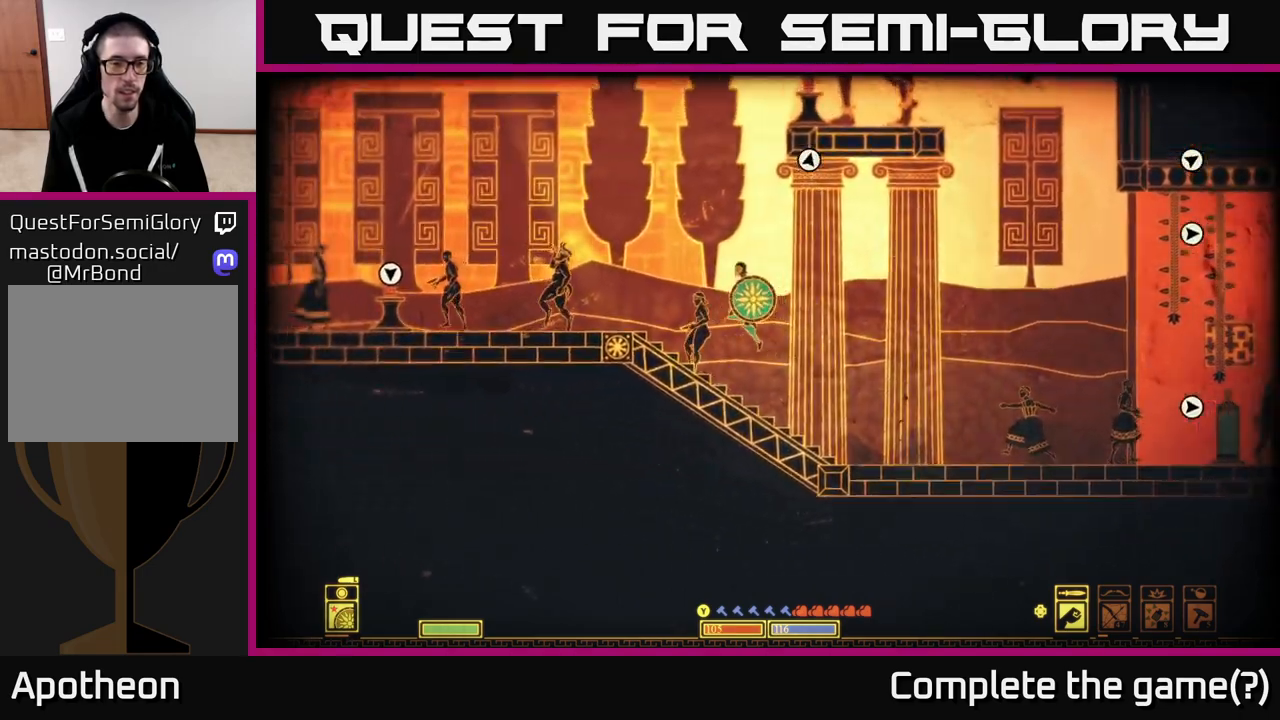
{"buttons": [], "left_stick": "left", "right_stick": "center", "events": [[267, "A", "up"]]}
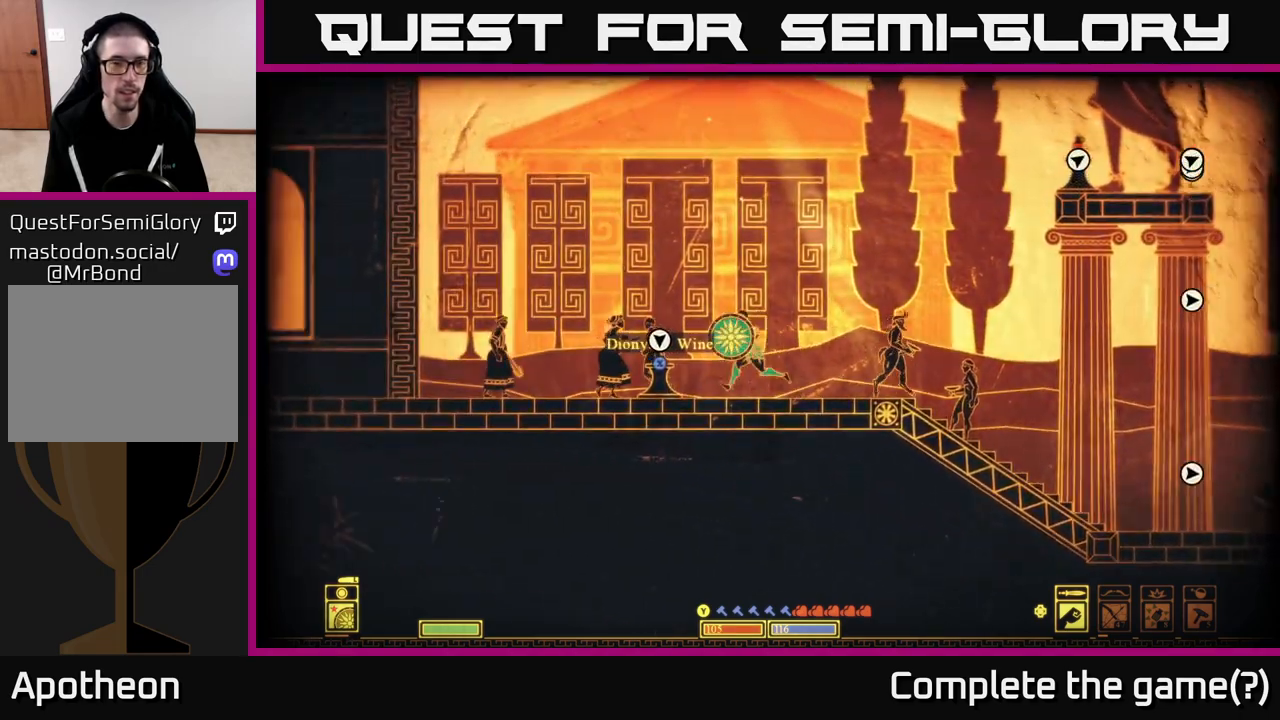
{"buttons": ["A"], "left_stick": "left", "right_stick": "center", "events": [[333, "A", "down"]]}
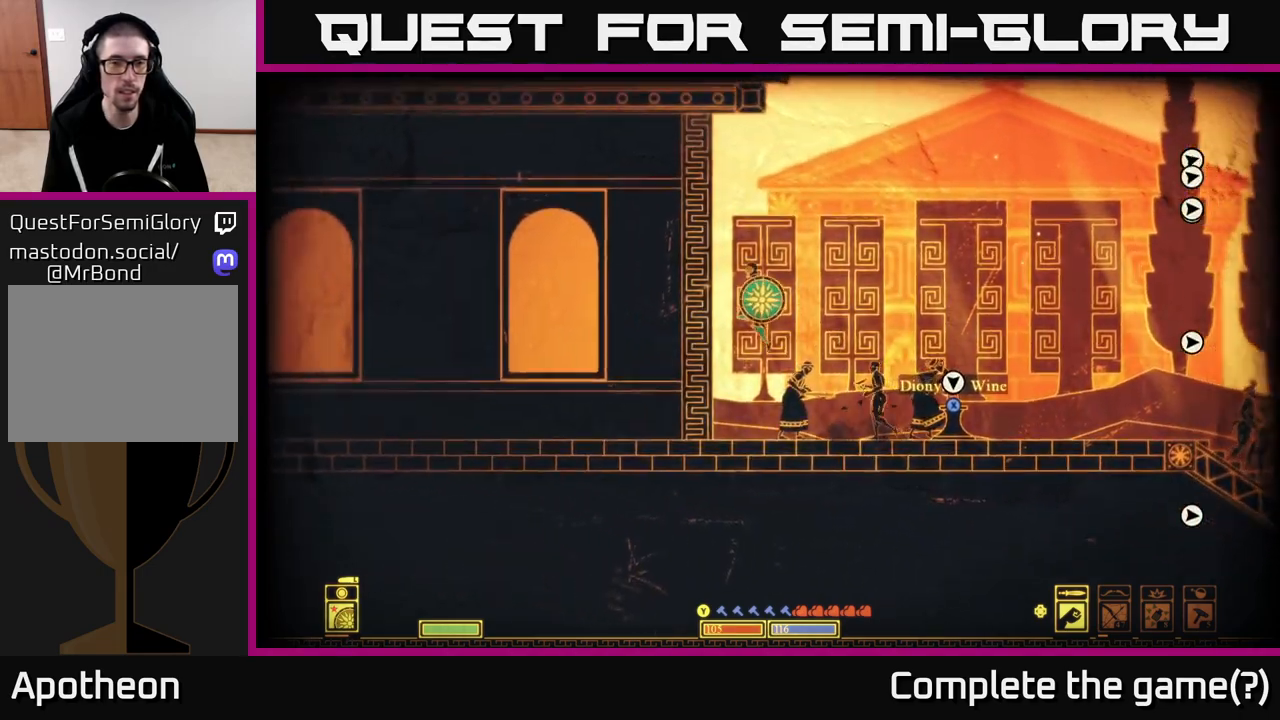
{"buttons": [], "left_stick": "left", "right_stick": "center", "events": [[133, "A", "up"], [183, "A", "down"], [483, "A", "up"]]}
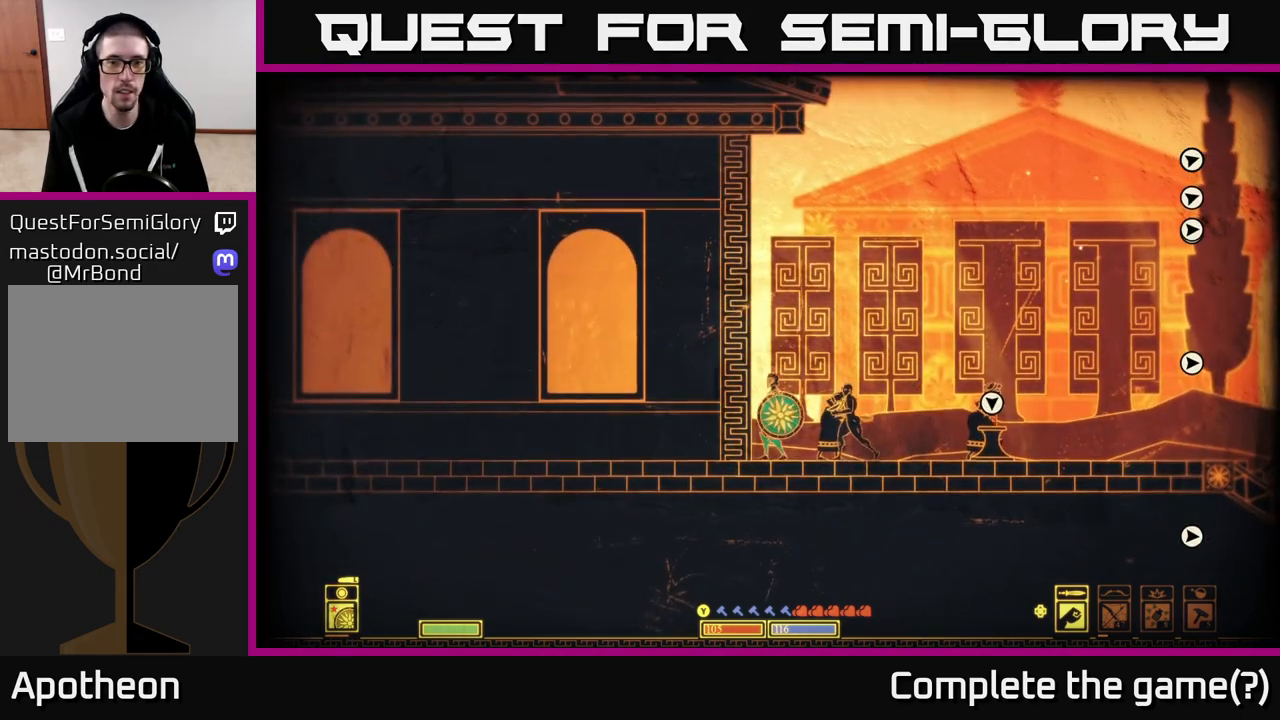
{"buttons": [], "left_stick": "right", "right_stick": "center", "events": [[17, "left_stick", "right"]]}
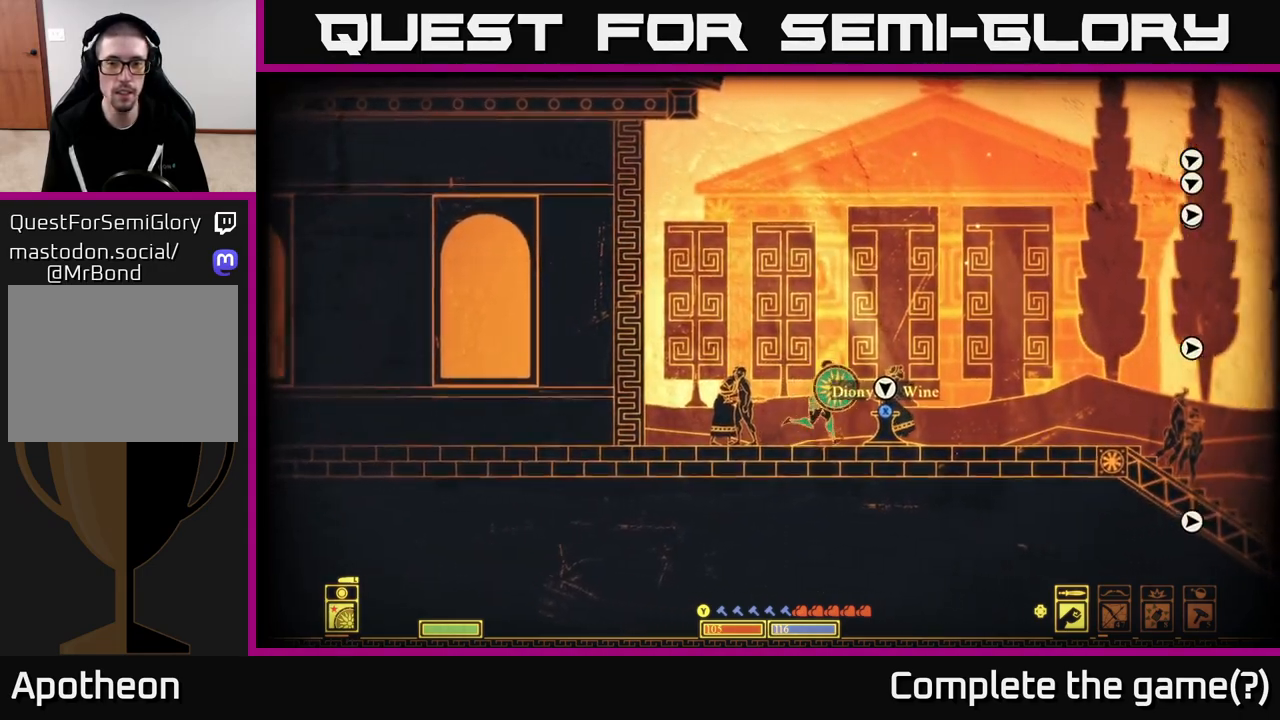
{"buttons": [], "left_stick": "right", "right_stick": "center", "events": []}
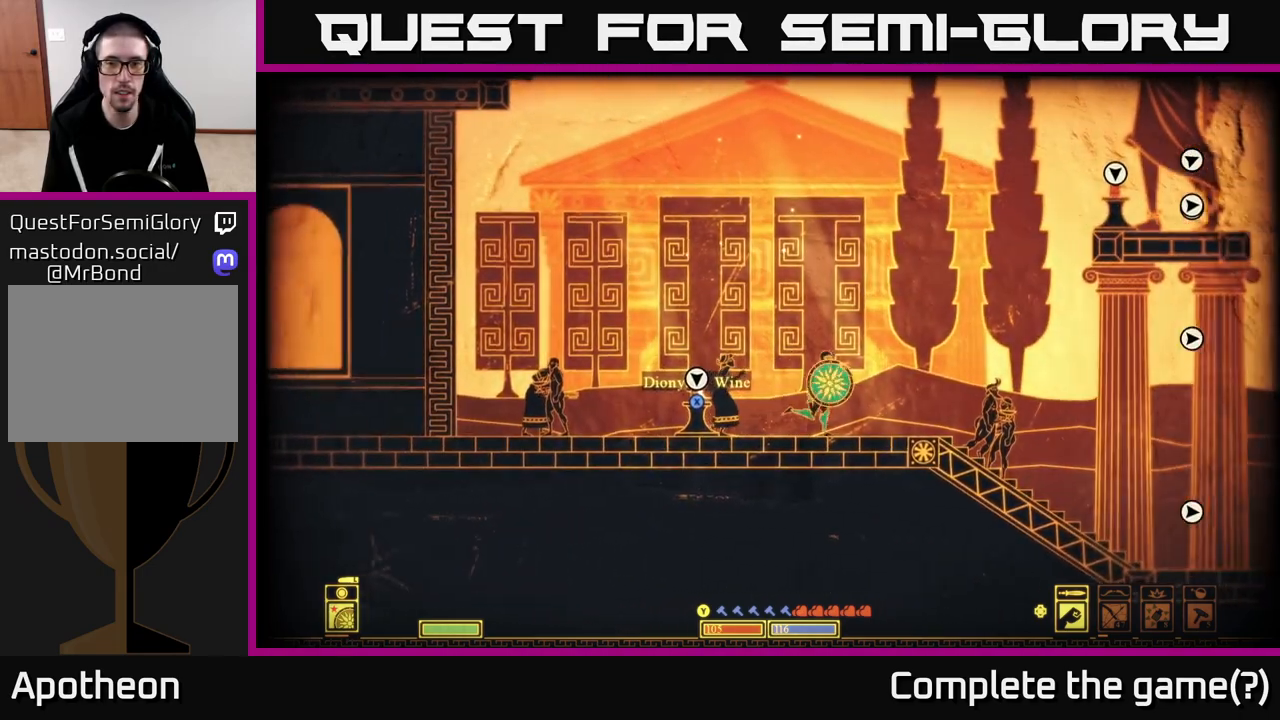
{"buttons": ["A"], "left_stick": "right", "right_stick": "center", "events": [[183, "A", "down"]]}
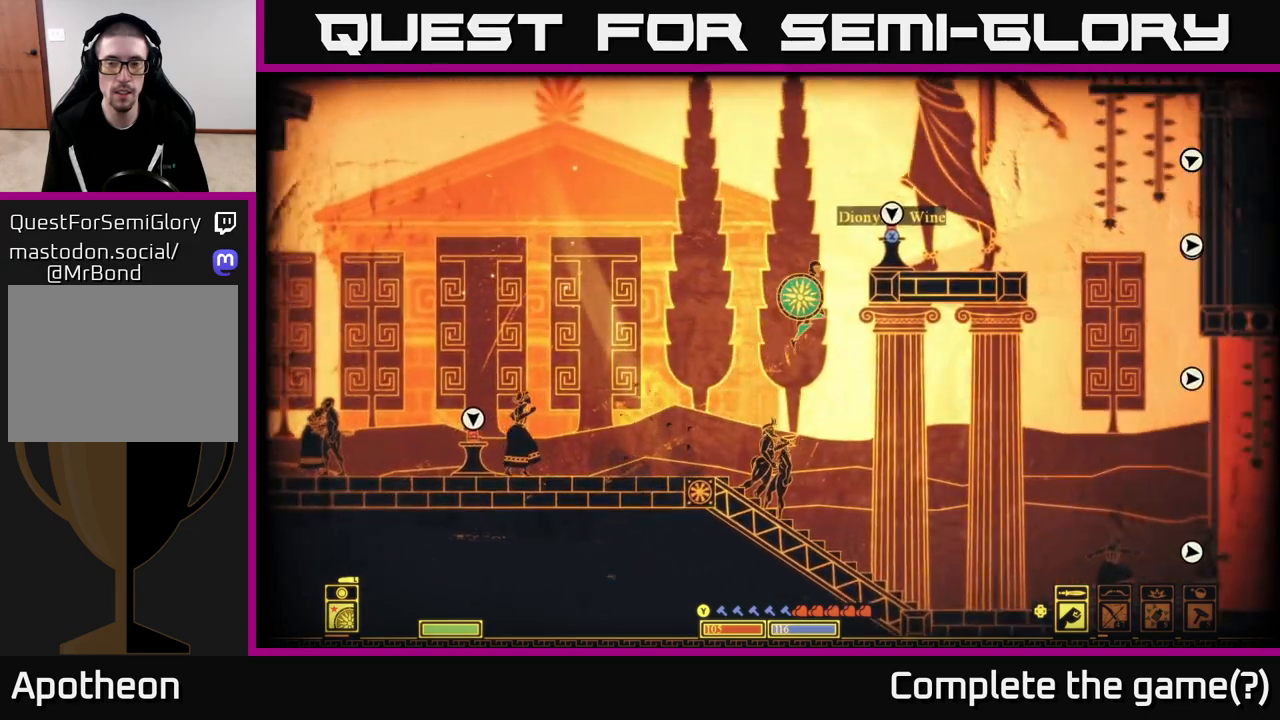
{"buttons": ["A"], "left_stick": "right", "right_stick": "center", "events": [[150, "A", "up"], [217, "A", "down"]]}
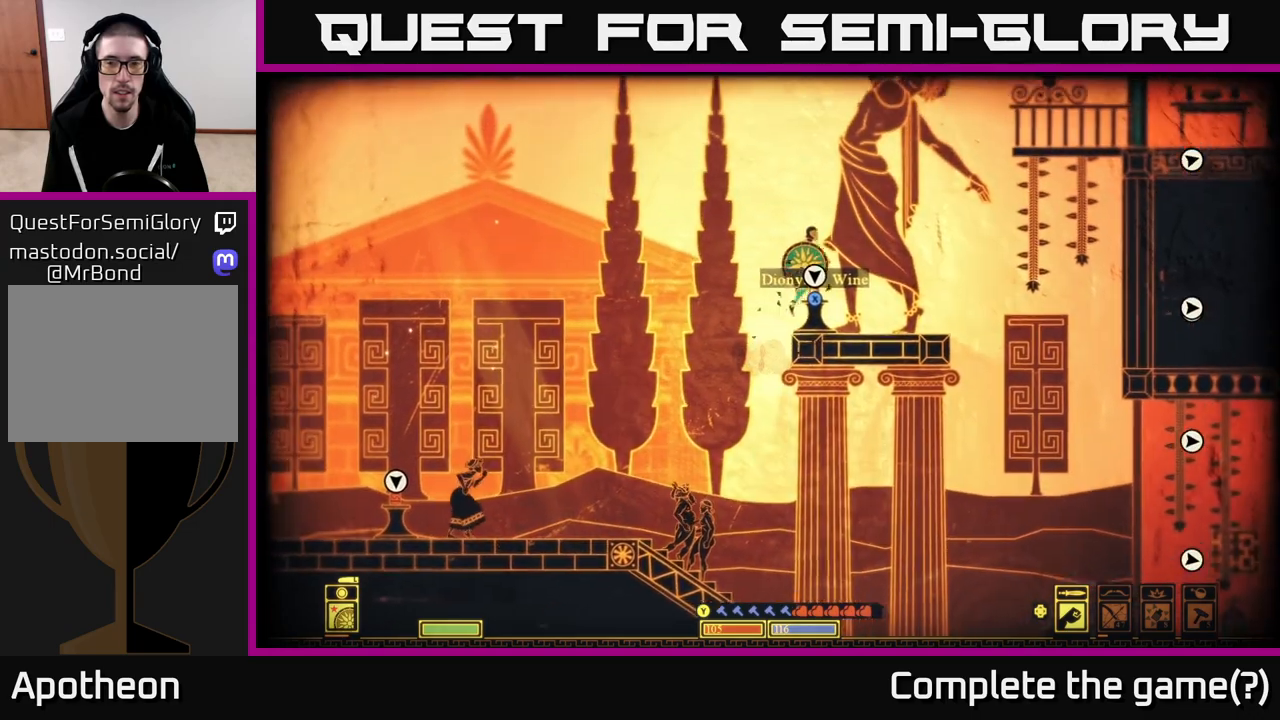
{"buttons": [], "left_stick": "right", "right_stick": "center", "events": [[33, "A", "up"]]}
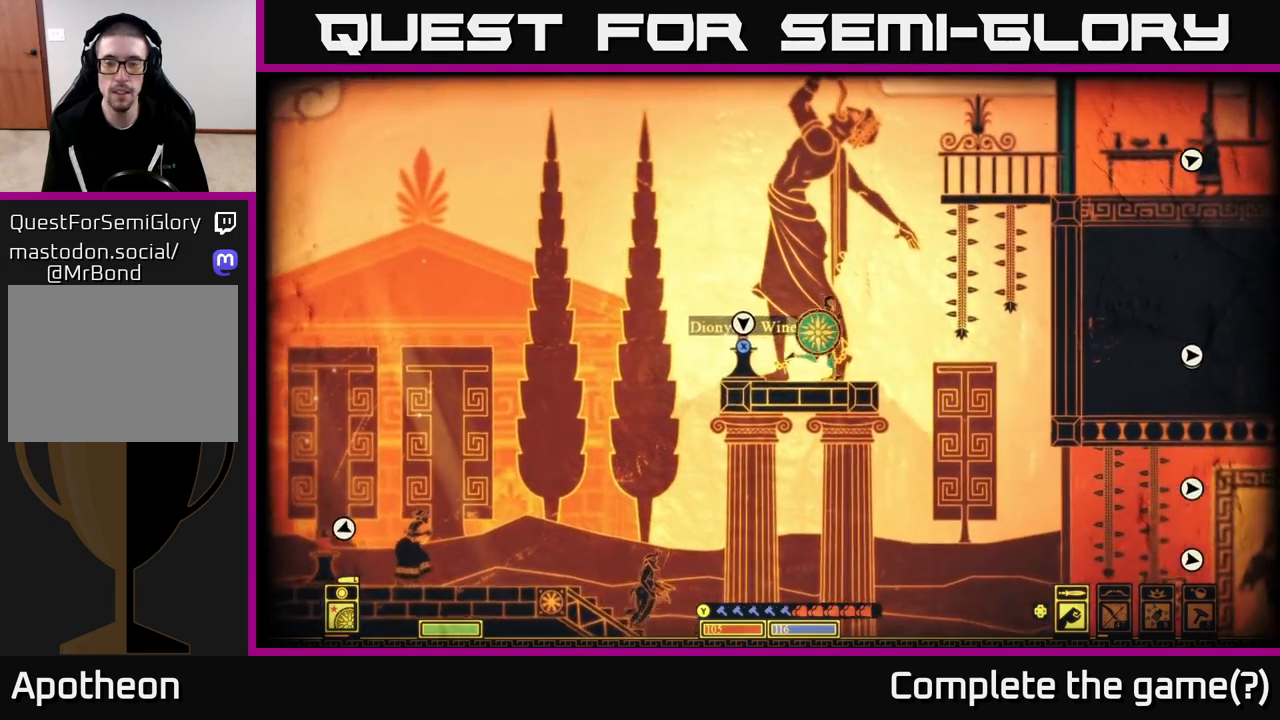
{"buttons": ["A"], "left_stick": "right", "right_stick": "center", "events": [[183, "A", "down"]]}
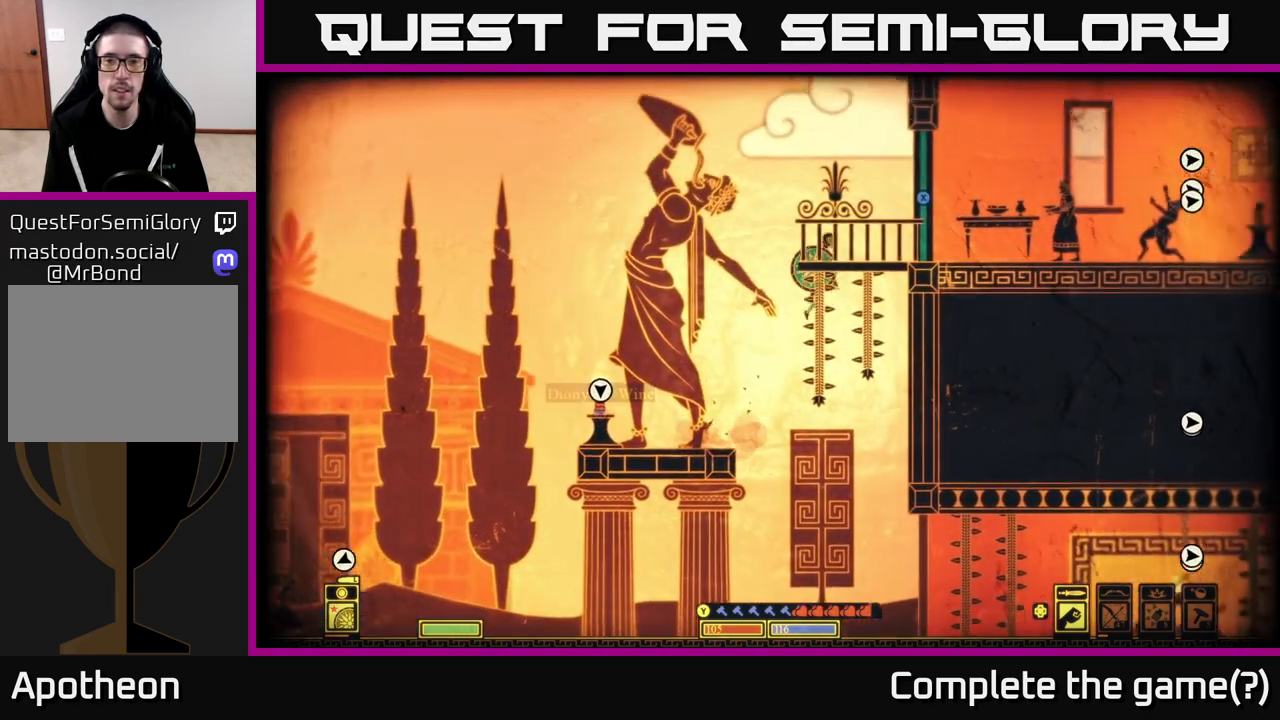
{"buttons": ["A"], "left_stick": "right", "right_stick": "center", "events": [[217, "A", "up"], [333, "A", "down"]]}
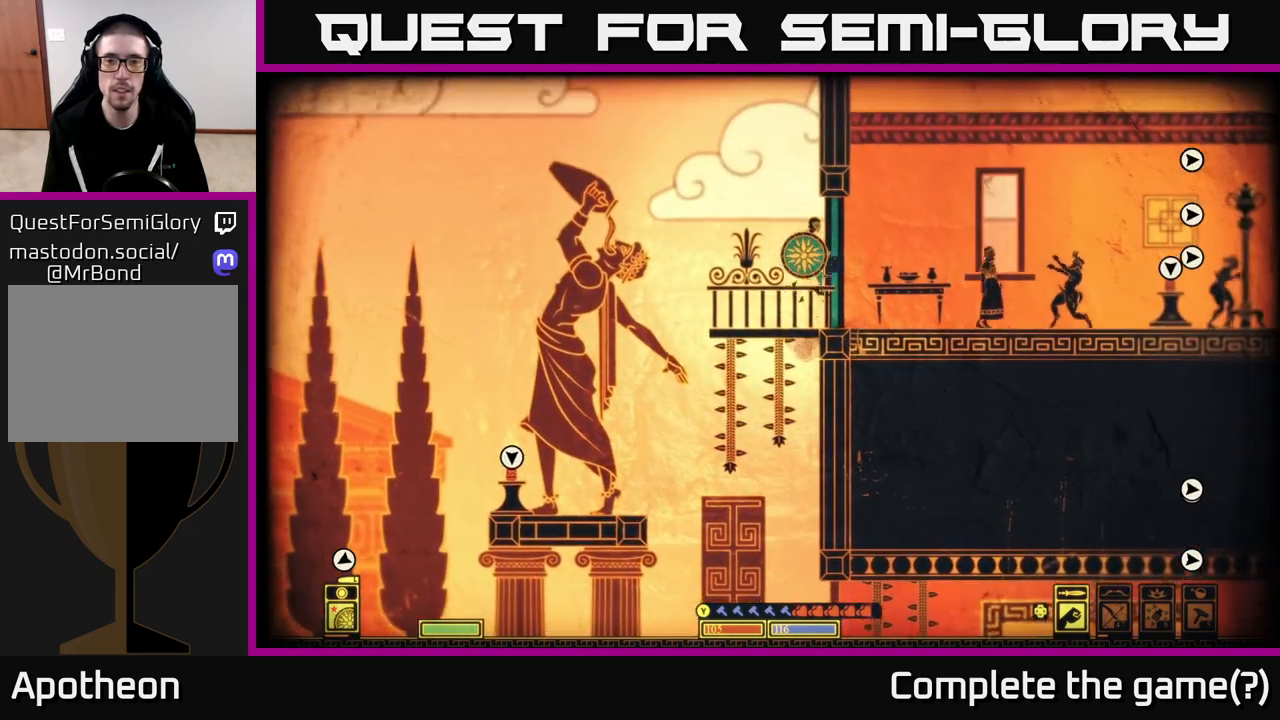
{"buttons": ["X"], "left_stick": "center", "right_stick": "center", "events": [[17, "X", "down"], [50, "A", "up"], [183, "left_stick", "center"]]}
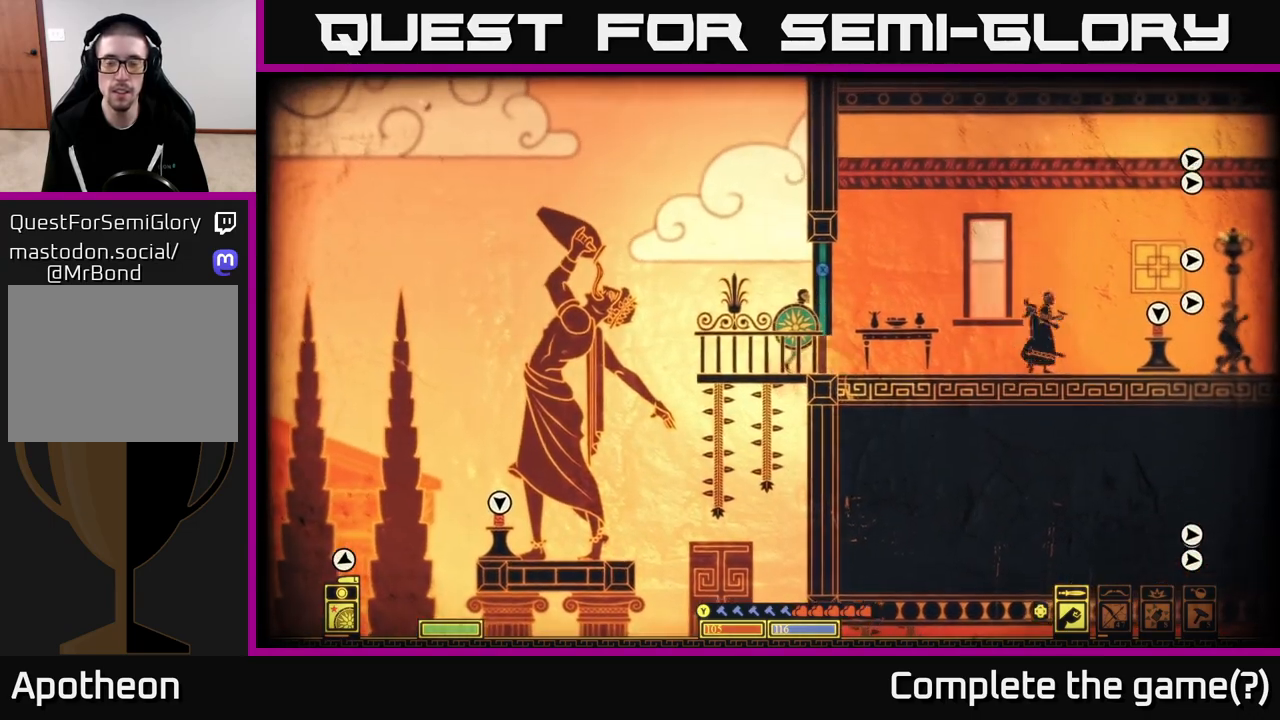
{"buttons": [], "left_stick": "right", "right_stick": "center", "events": [[83, "left_stick", "right"], [267, "X", "up"]]}
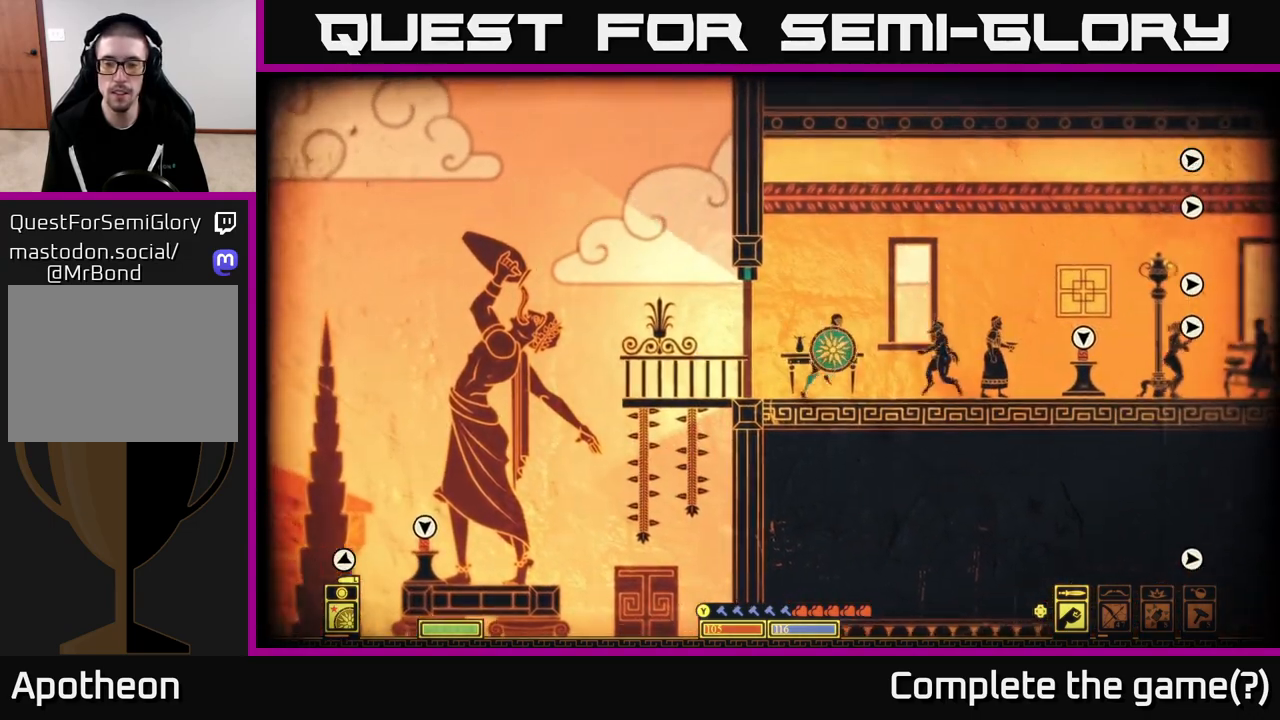
{"buttons": [], "left_stick": "right", "right_stick": "right", "events": [[50, "left_stick", "center"], [150, "DPAD_RIGHT", "down"], [217, "DPAD_RIGHT", "up"], [333, "right_stick", "right"], [383, "left_stick", "right"]]}
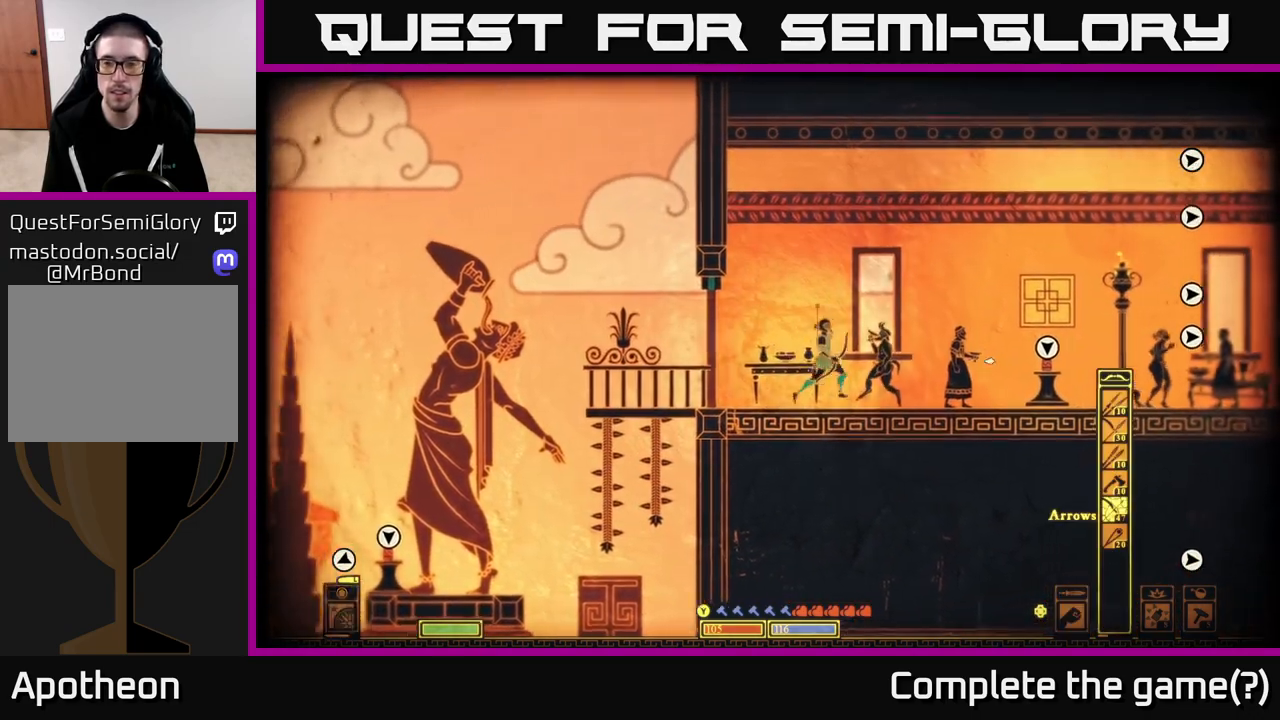
{"buttons": [], "left_stick": "right", "right_stick": "up-right", "events": [[333, "right_stick", "up-right"]]}
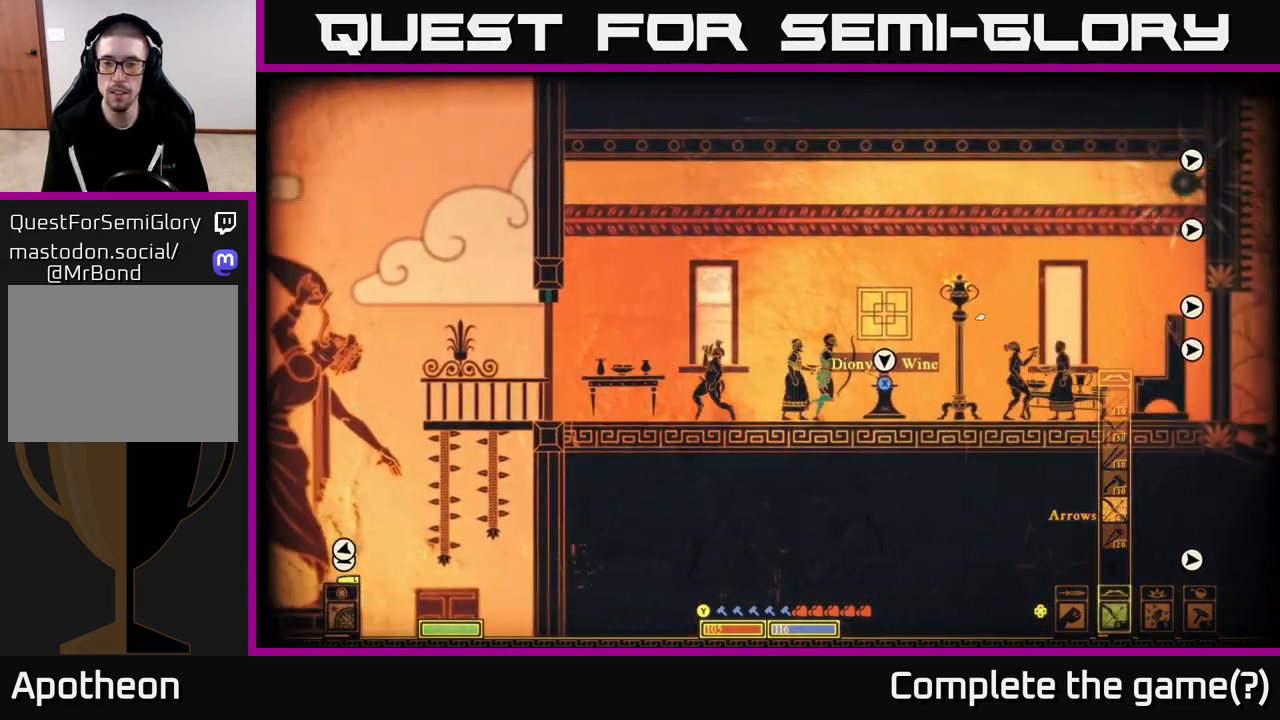
{"buttons": [], "left_stick": "right", "right_stick": "up-right", "events": []}
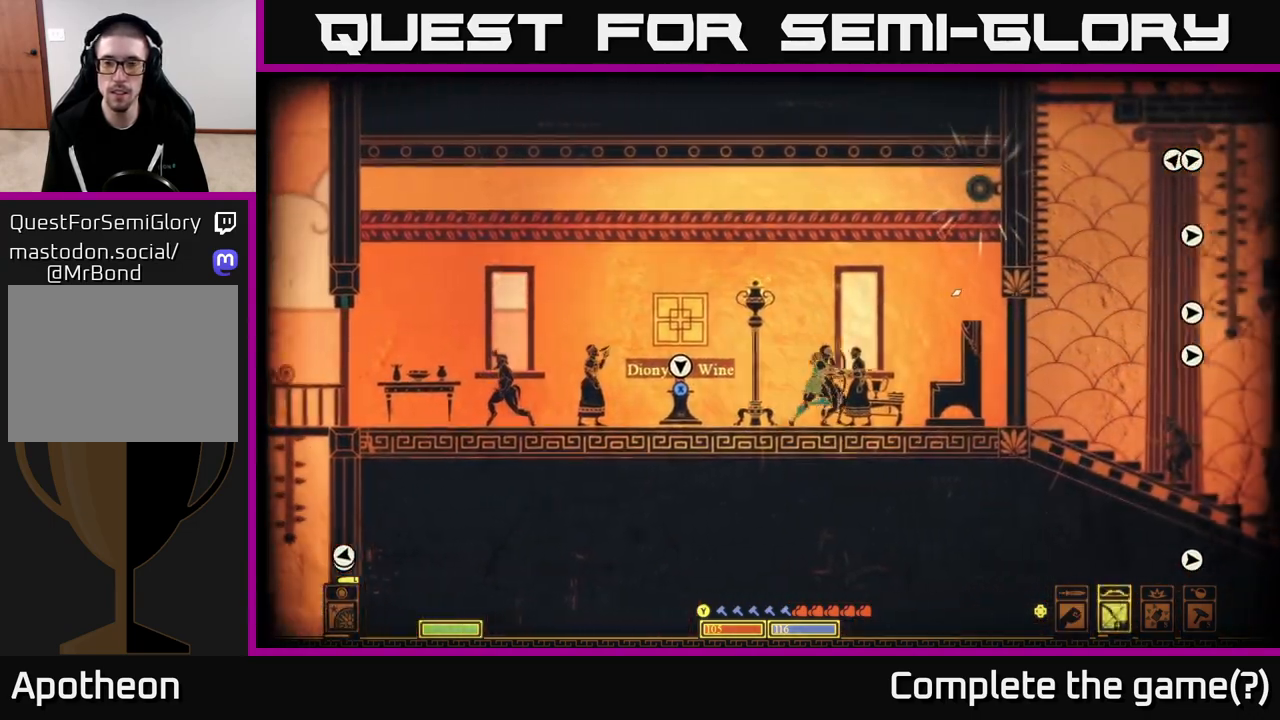
{"buttons": ["DPAD_LEFT"], "left_stick": "center", "right_stick": "center", "events": [[117, "left_stick", "center"], [133, "right_stick", "center"], [500, "DPAD_LEFT", "down"]]}
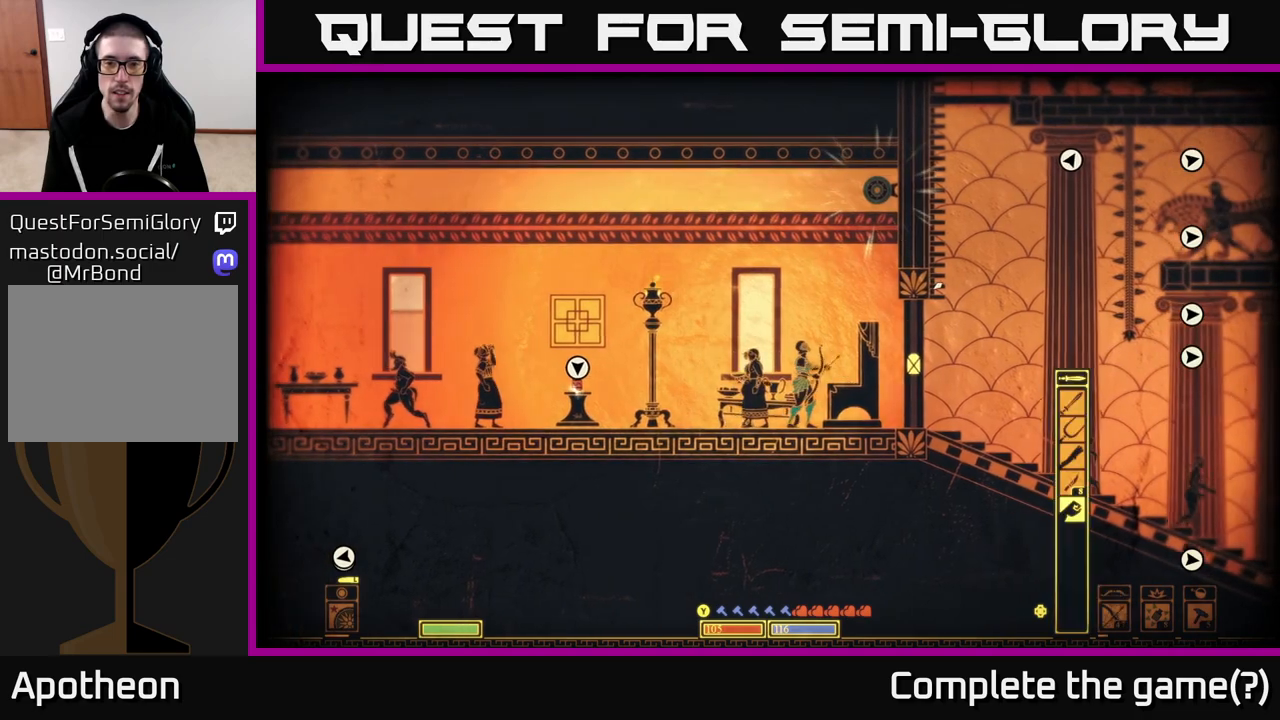
{"buttons": ["A"], "left_stick": "right", "right_stick": "center", "events": [[50, "DPAD_LEFT", "up"], [317, "A", "down"], [500, "left_stick", "right"]]}
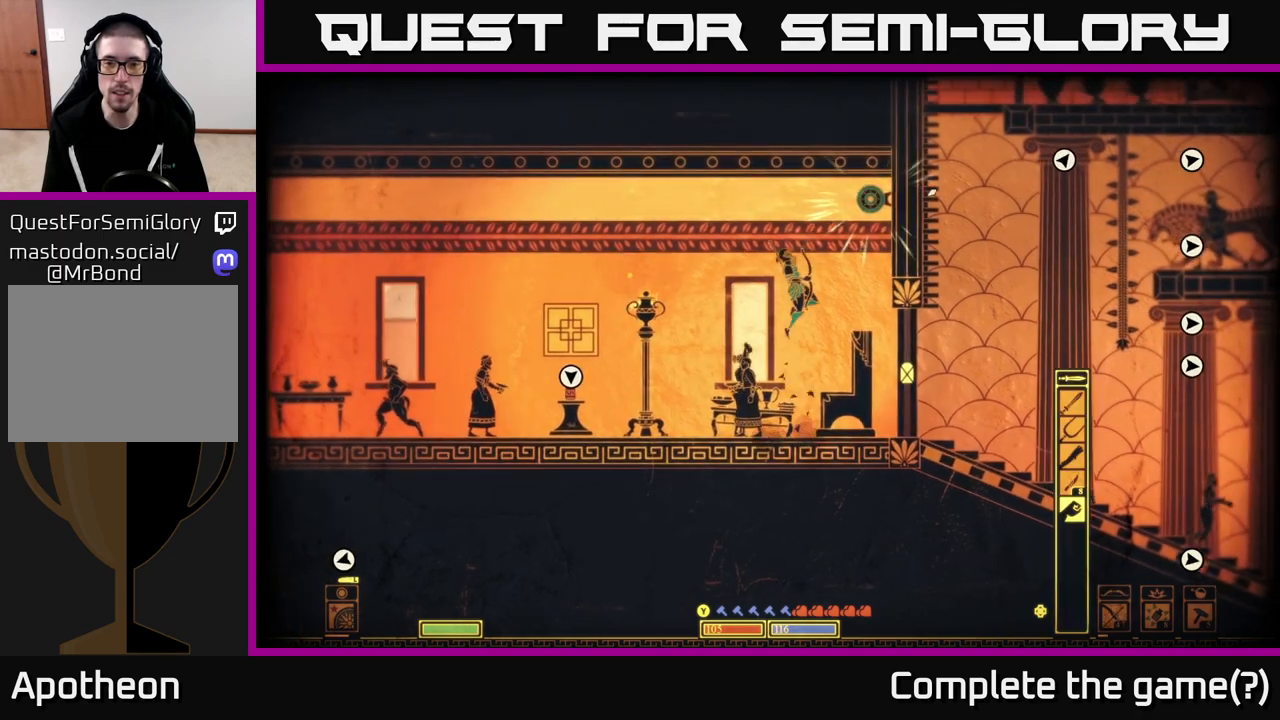
{"buttons": ["A"], "left_stick": "center", "right_stick": "center", "events": [[217, "X", "down"], [267, "left_stick", "center"], [350, "X", "up"]]}
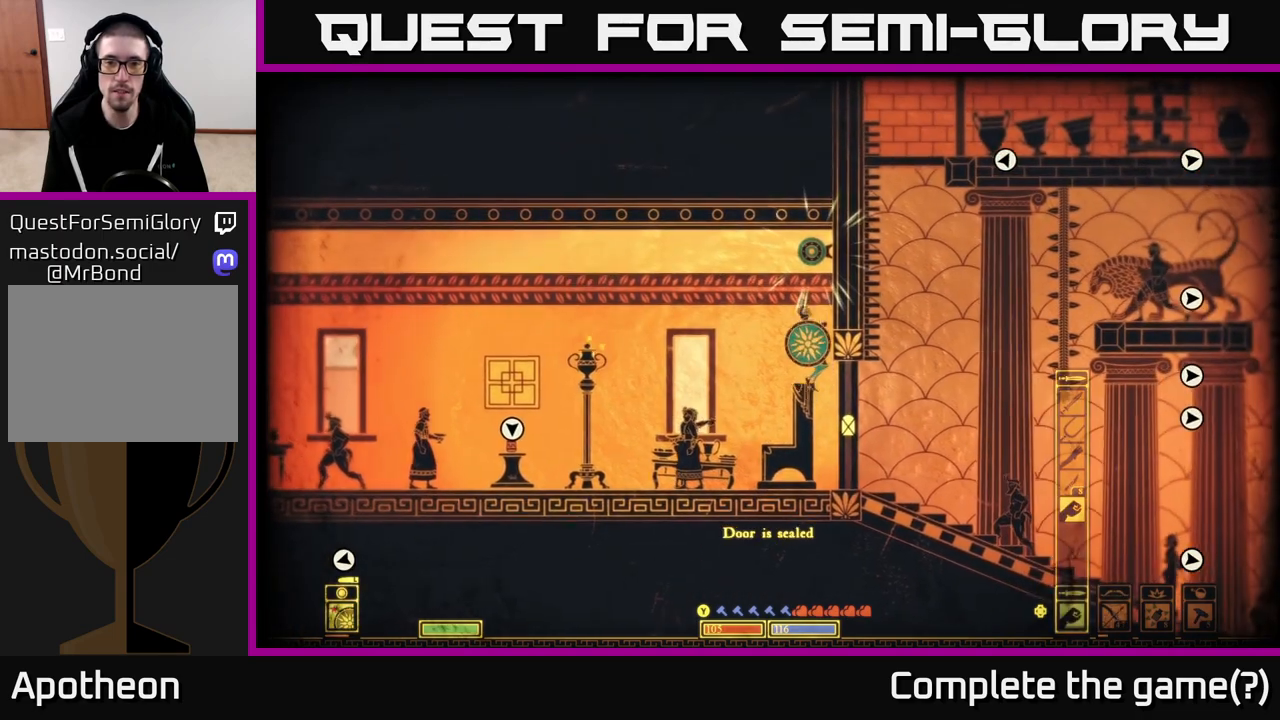
{"buttons": [], "left_stick": "center", "right_stick": "center", "events": [[150, "A", "up"], [167, "left_stick", "left"], [333, "left_stick", "center"]]}
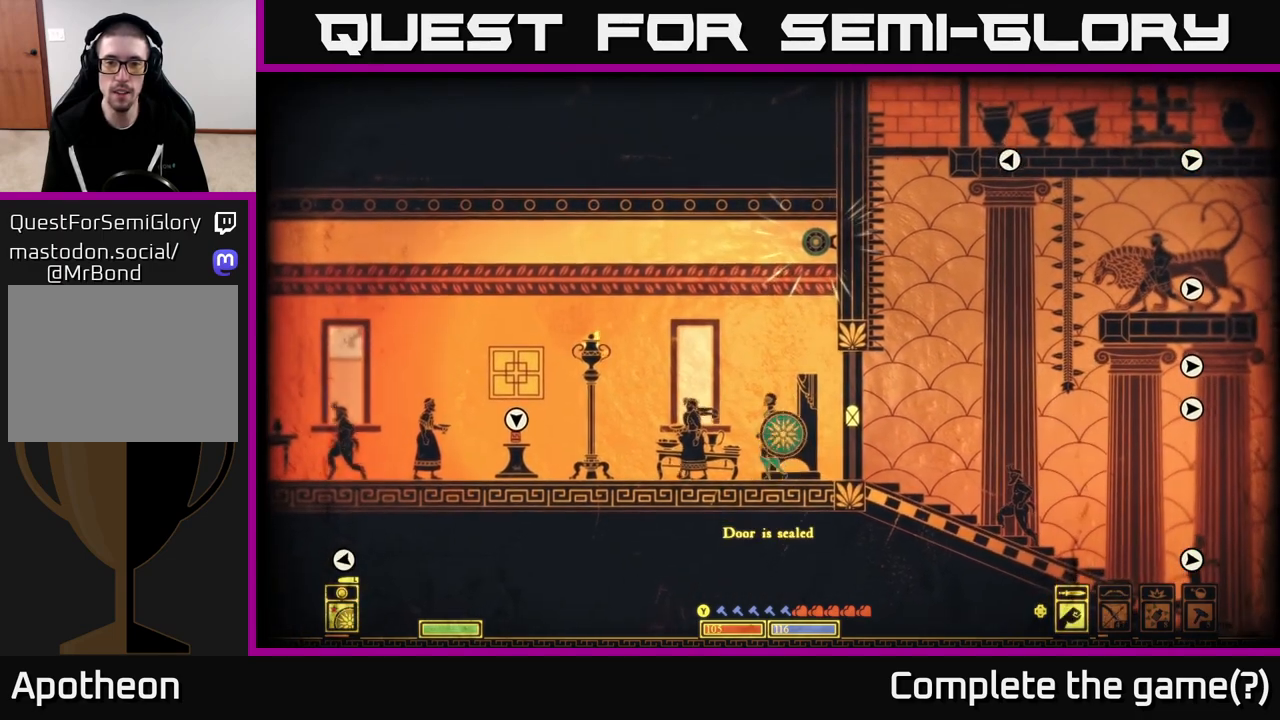
{"buttons": ["A", "R2"], "left_stick": "up-right", "right_stick": "center", "events": [[117, "A", "down"], [267, "left_stick", "up-right"], [450, "R2", "down"]]}
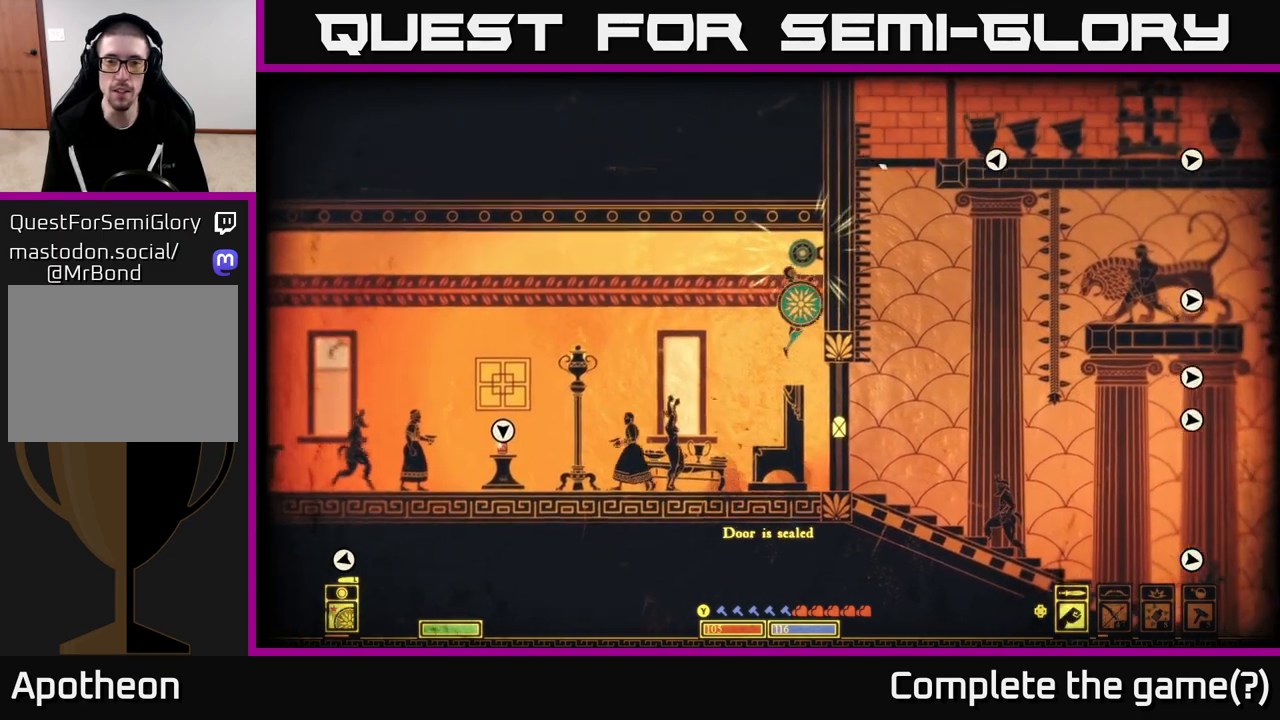
{"buttons": [], "left_stick": "left", "right_stick": "center", "events": [[50, "R2", "up"], [50, "left_stick", "up"], [317, "left_stick", "up-left"], [383, "A", "up"], [433, "left_stick", "left"]]}
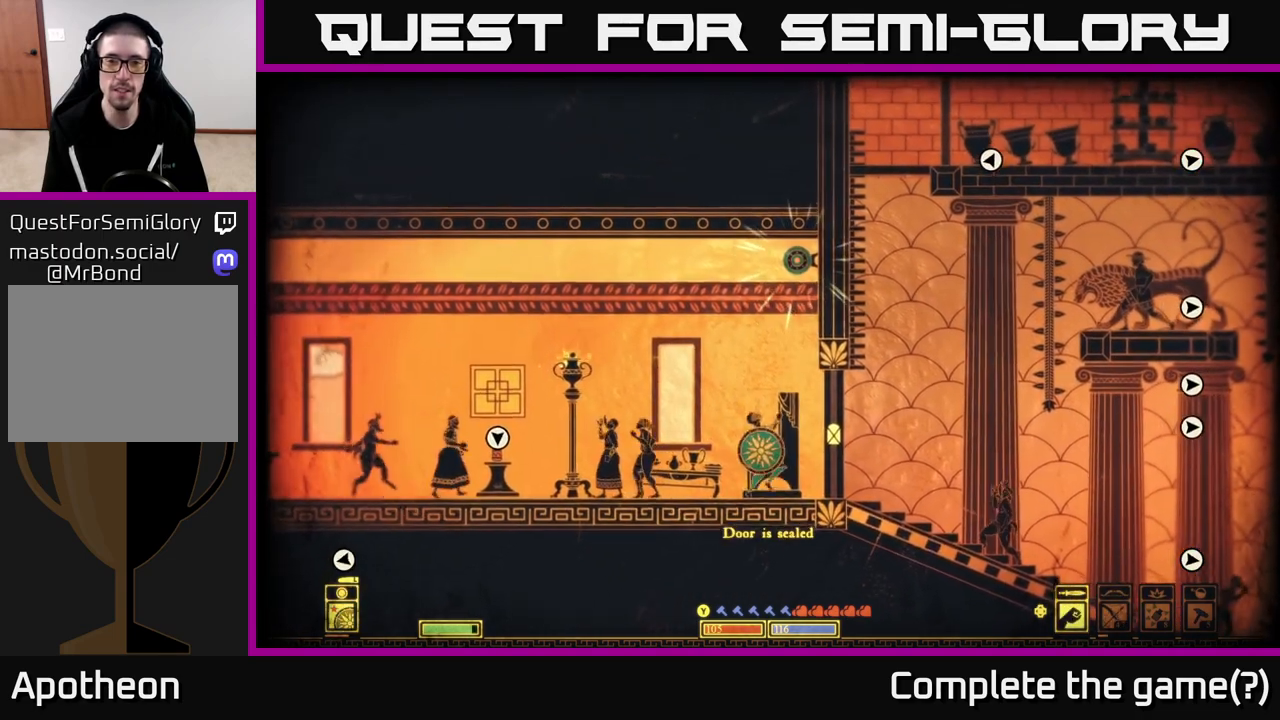
{"buttons": ["A", "R2"], "left_stick": "up", "right_stick": "center", "events": [[67, "left_stick", "right"], [167, "left_stick", "center"], [233, "A", "down"], [417, "left_stick", "up"], [483, "R2", "down"]]}
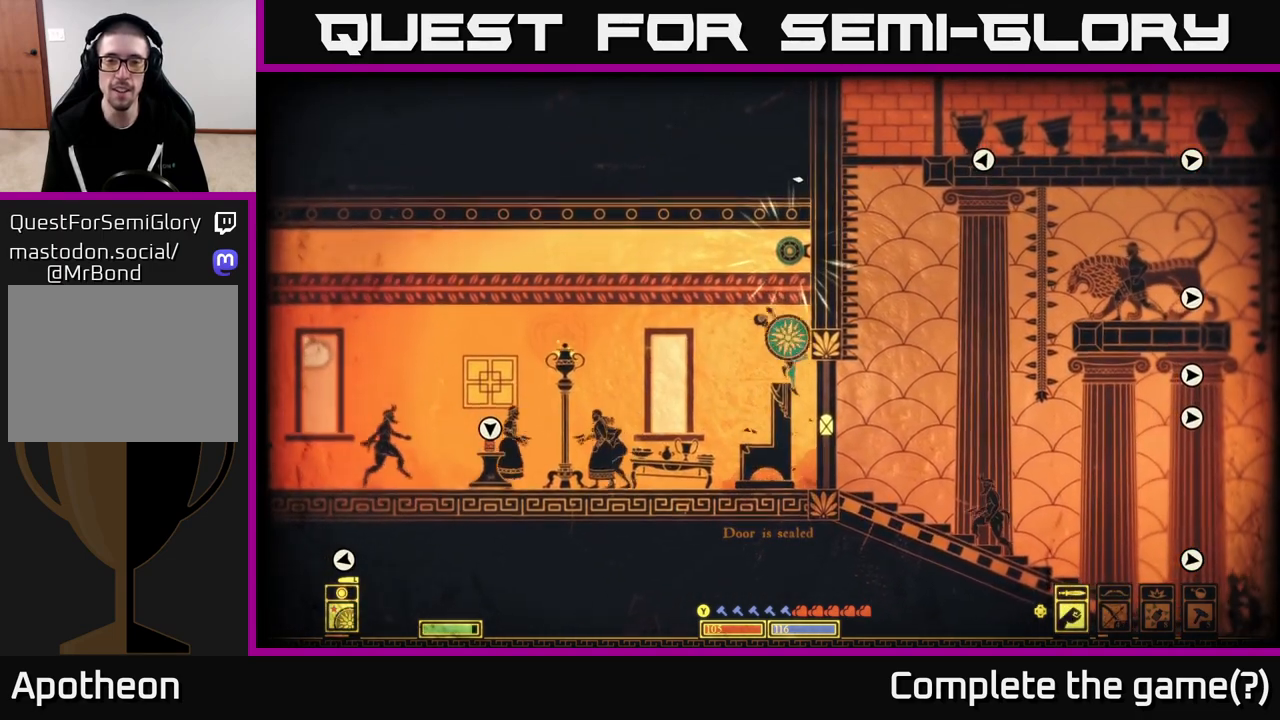
{"buttons": [], "left_stick": "center", "right_stick": "center", "events": [[100, "left_stick", "up-right"], [133, "R2", "up"], [417, "left_stick", "center"], [467, "A", "up"]]}
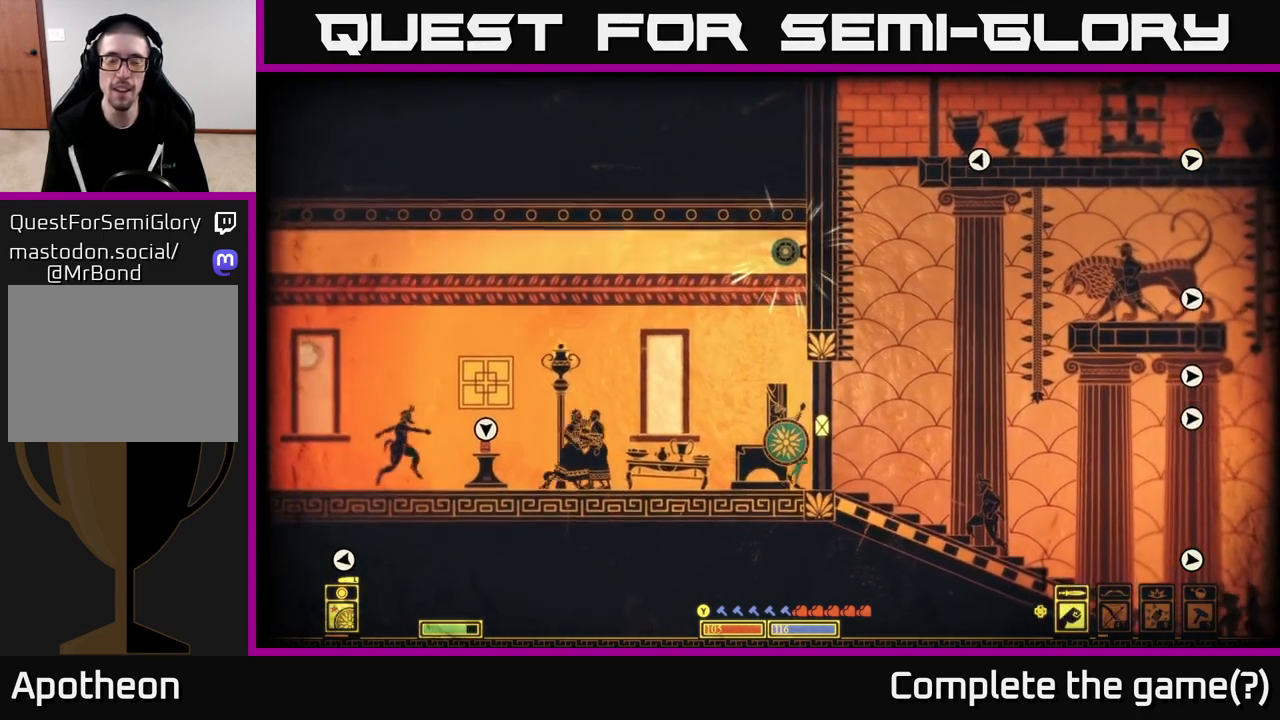
{"buttons": [], "left_stick": "left", "right_stick": "center", "events": [[267, "left_stick", "left"]]}
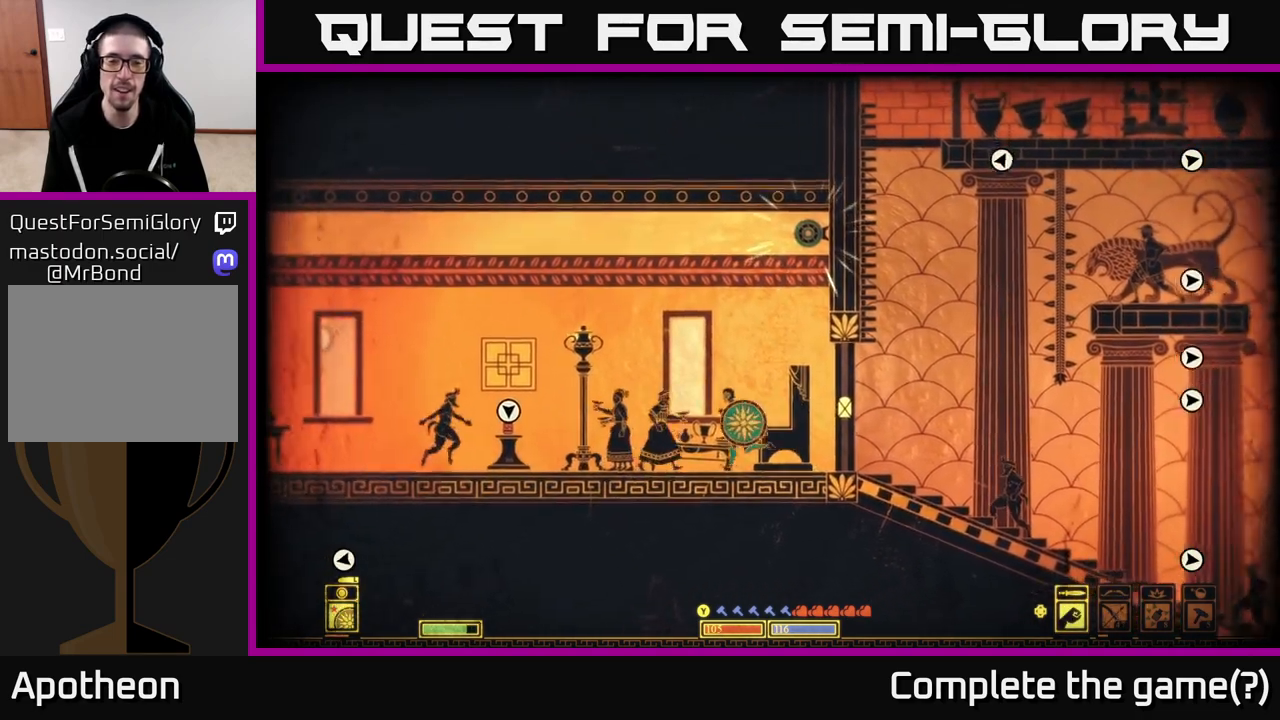
{"buttons": [], "left_stick": "left", "right_stick": "center", "events": []}
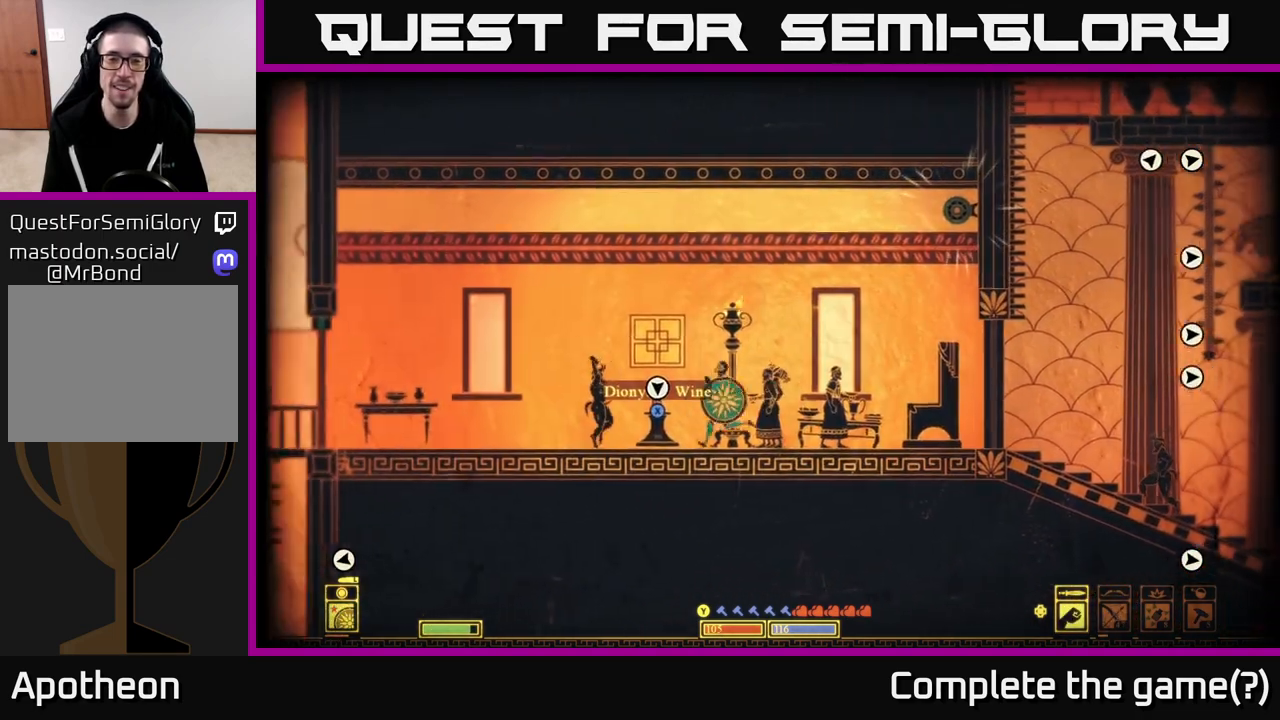
{"buttons": [], "left_stick": "right", "right_stick": "center", "events": [[367, "left_stick", "right"]]}
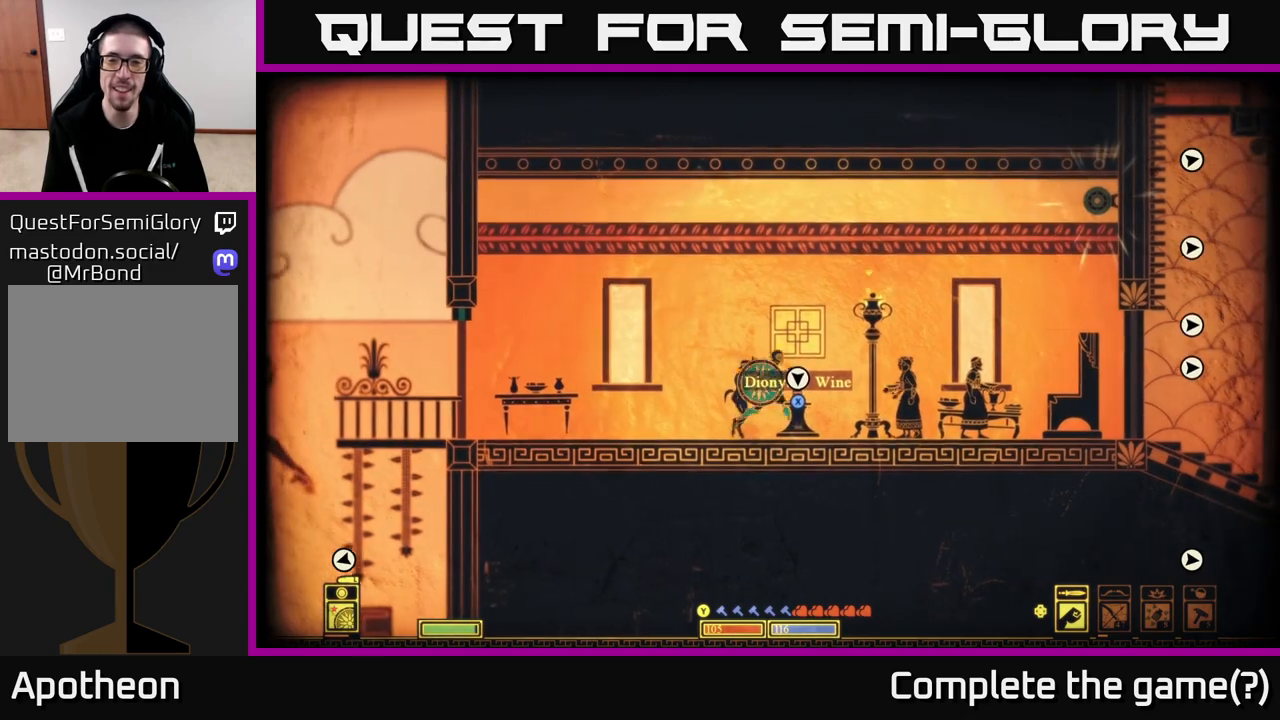
{"buttons": [], "left_stick": "right", "right_stick": "center", "events": []}